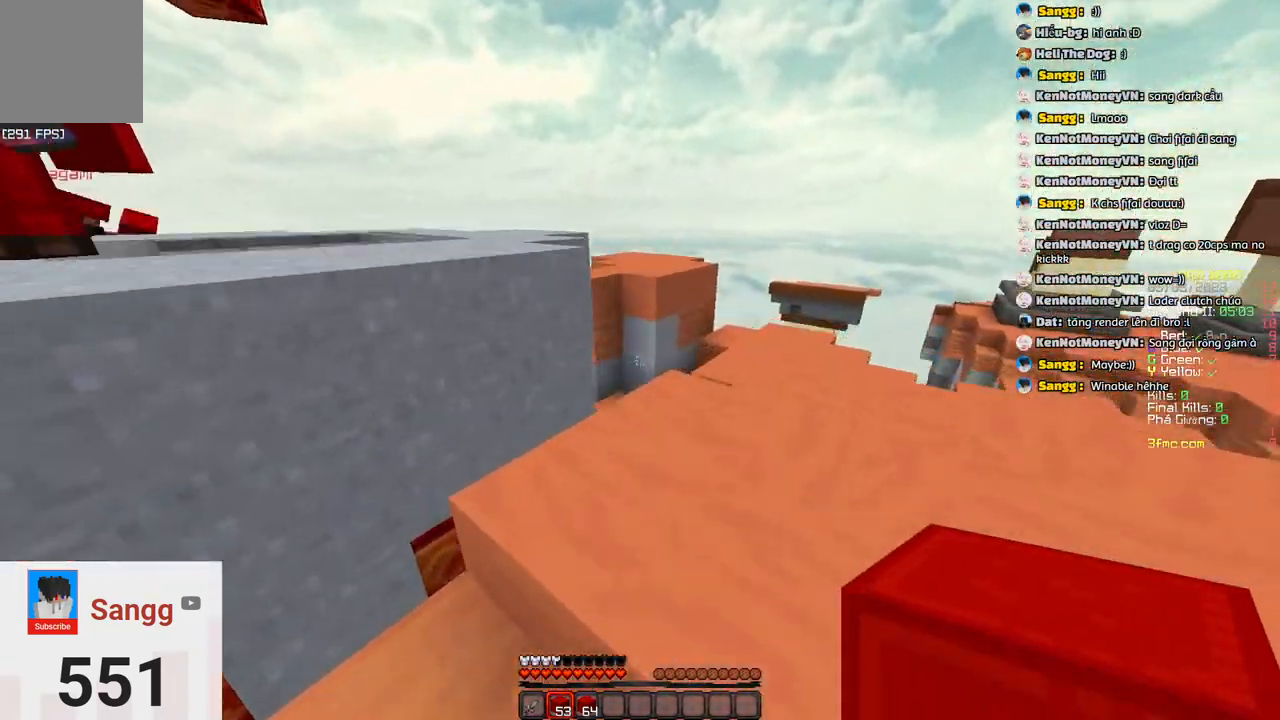
Gameplay with keyboard; each line is a JSON object with the keys held at the frame after it. "events" lists presses ("down") and releases ("up") of "a", "d", "s", "space" and "w" between this image and that frame as [ms after this image, input, new state], when the widget could be followed in between. No other keys are recorded. Mouse input is not recorded.
{"keys": ["space", "w"], "events": [[233, "d", "up"], [333, "space", "down"]]}
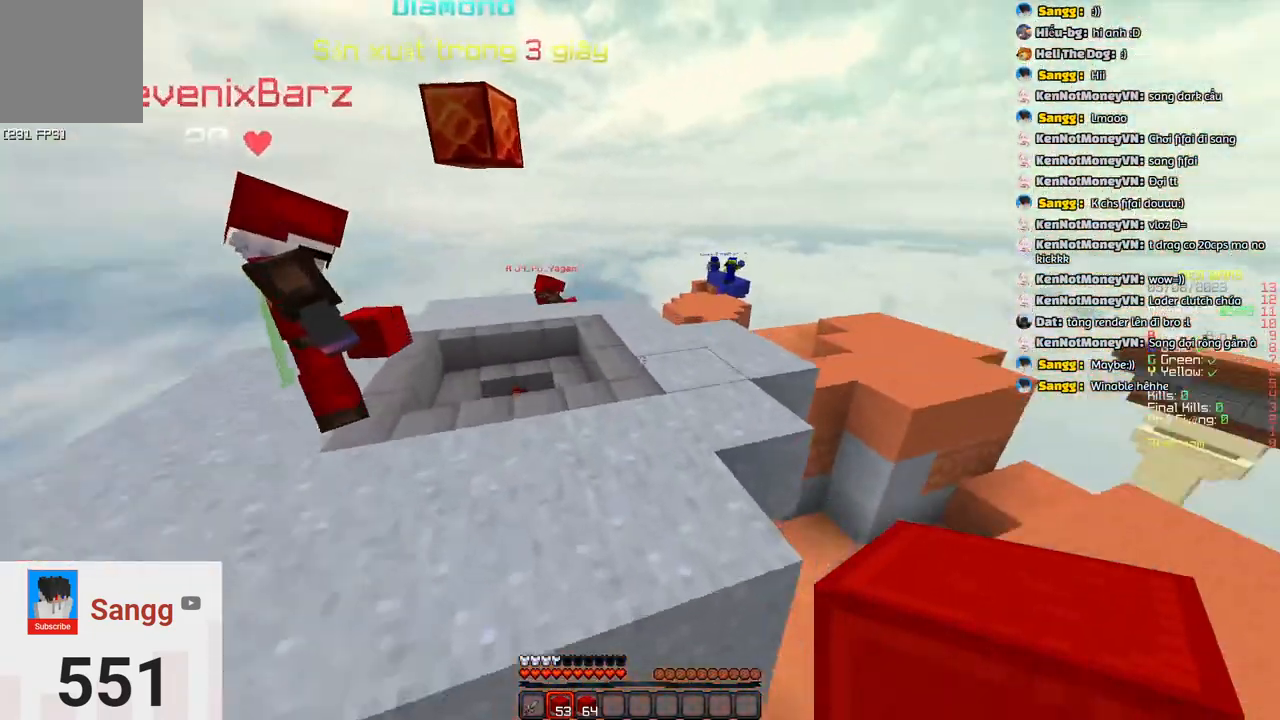
{"keys": ["w"]}
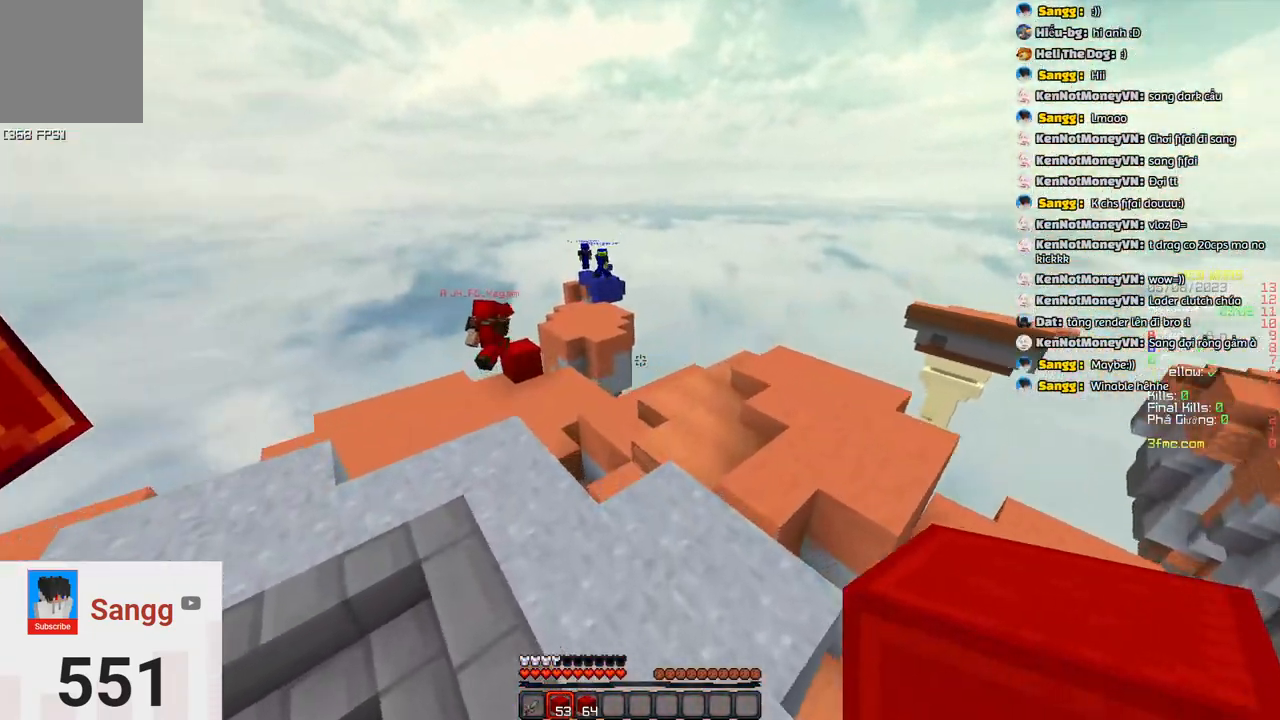
{"keys": ["d", "w"], "events": [[33, "a", "down"], [417, "a", "up"], [417, "d", "down"]]}
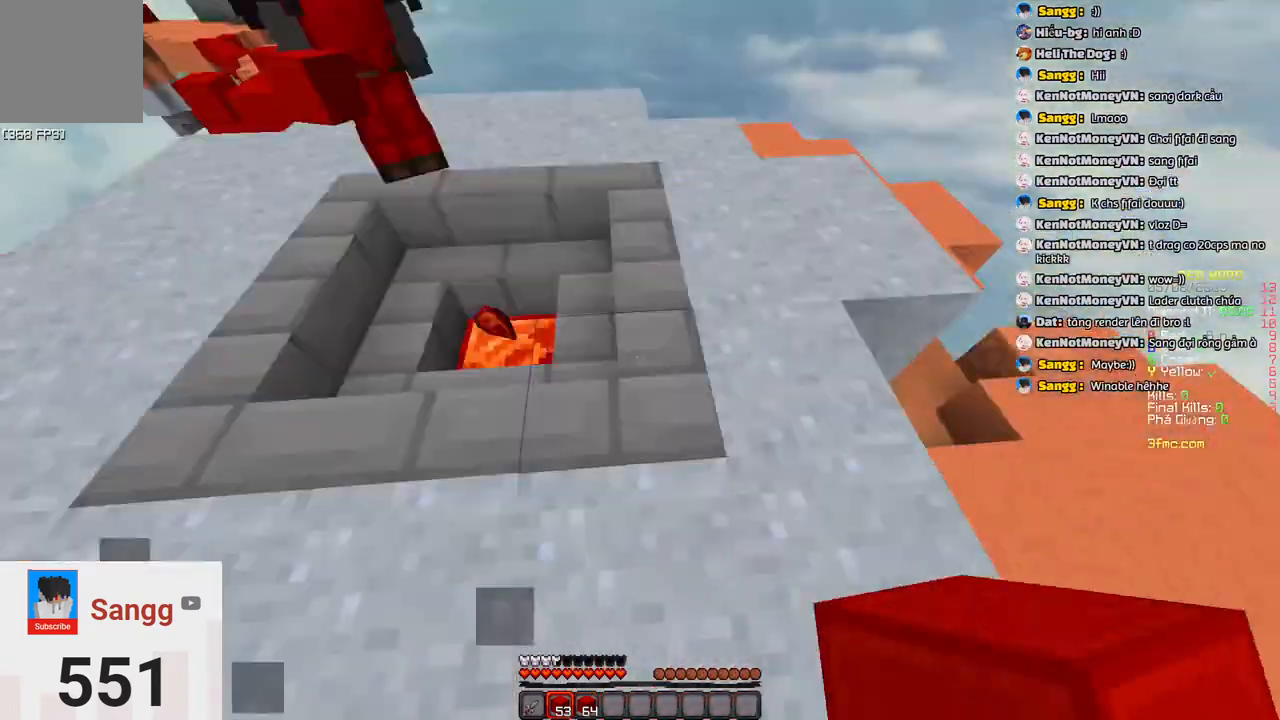
{"keys": ["a", "s"], "events": [[50, "w", "up"], [167, "s", "down"], [333, "d", "up"], [433, "a", "down"]]}
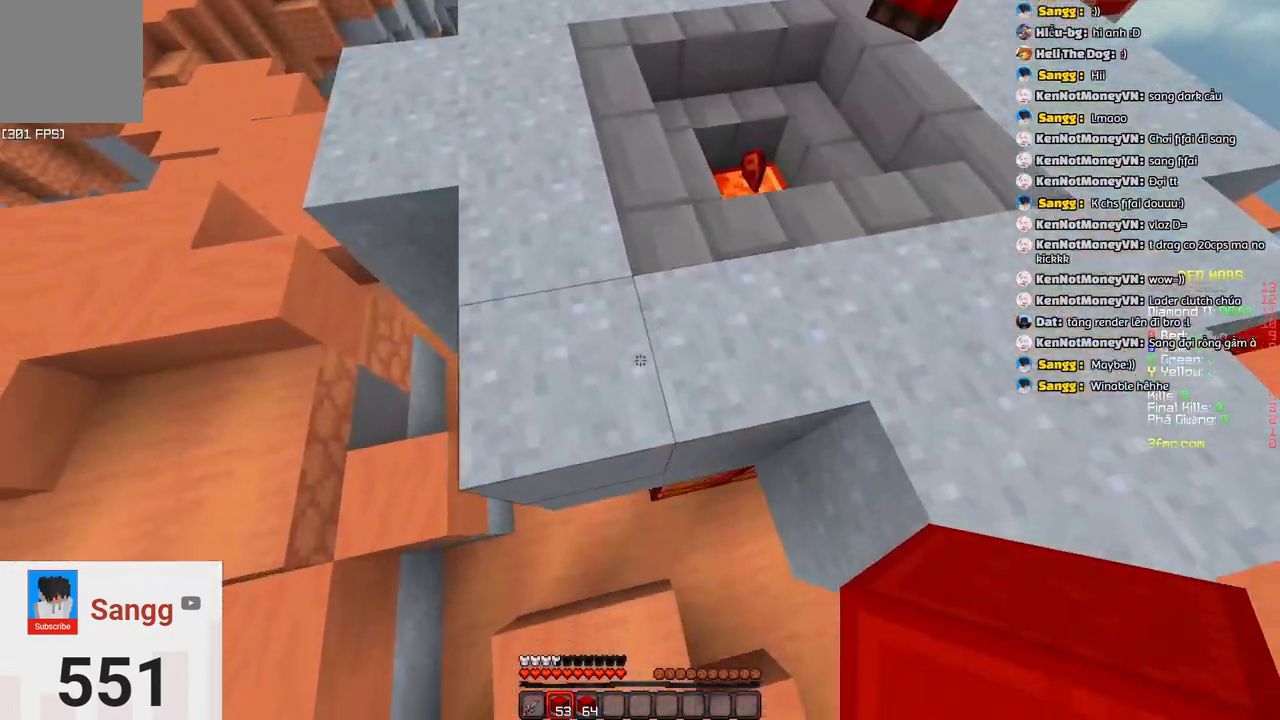
{"keys": ["s"], "events": [[83, "a", "up"], [83, "space", "down"], [183, "d", "down"], [400, "space", "up"], [433, "d", "up"]]}
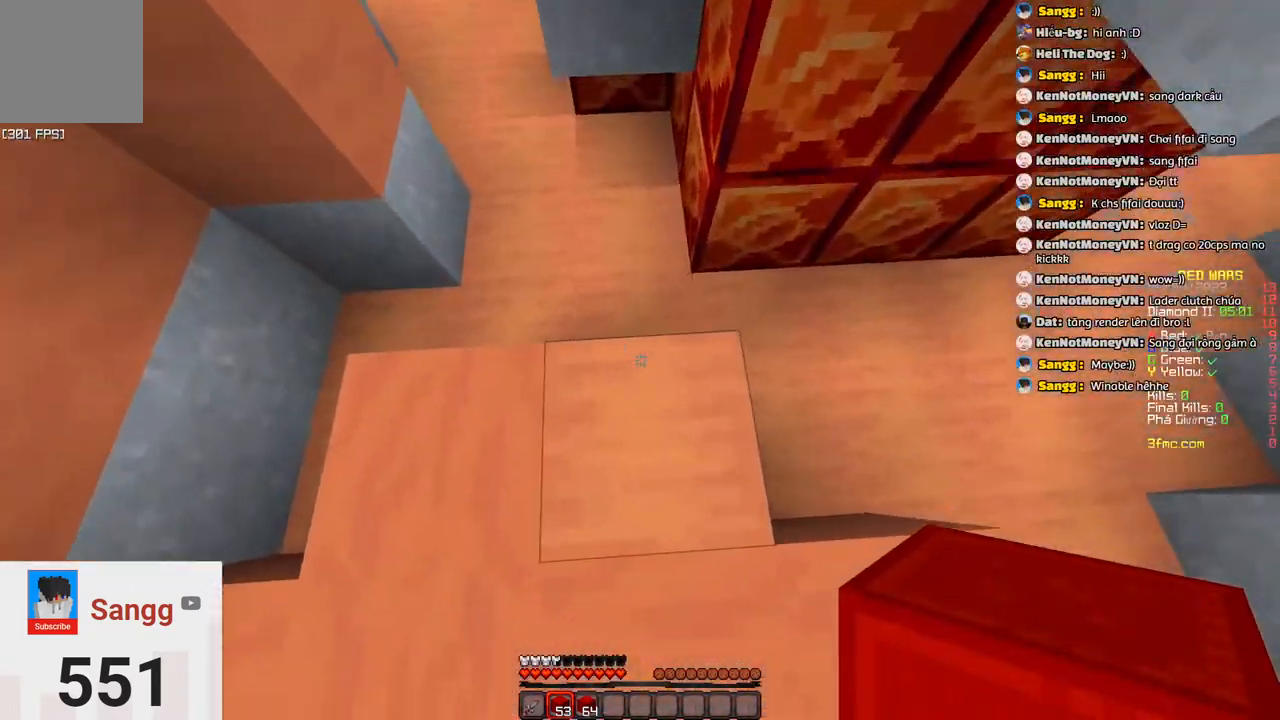
{"keys": ["w"], "events": [[183, "s", "up"], [250, "w", "down"]]}
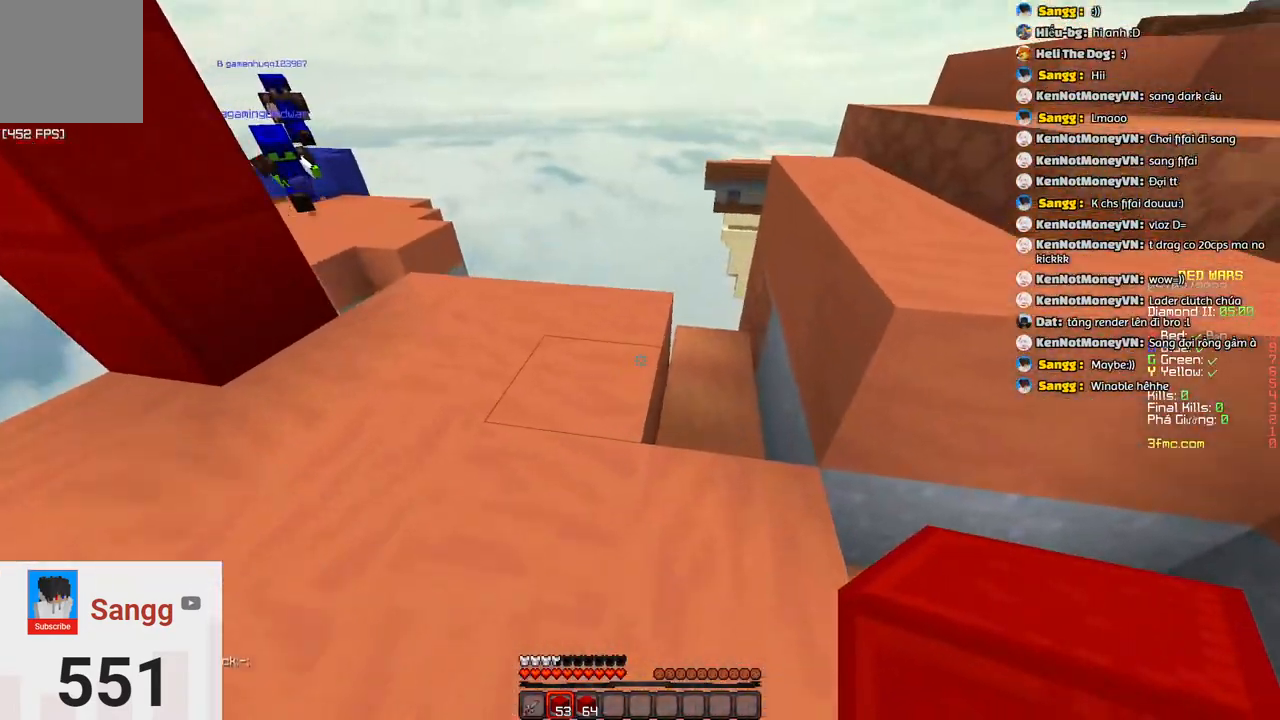
{"keys": ["d", "s"], "events": [[17, "d", "down"], [133, "space", "down"], [333, "space", "up"], [450, "w", "up"], [500, "s", "down"]]}
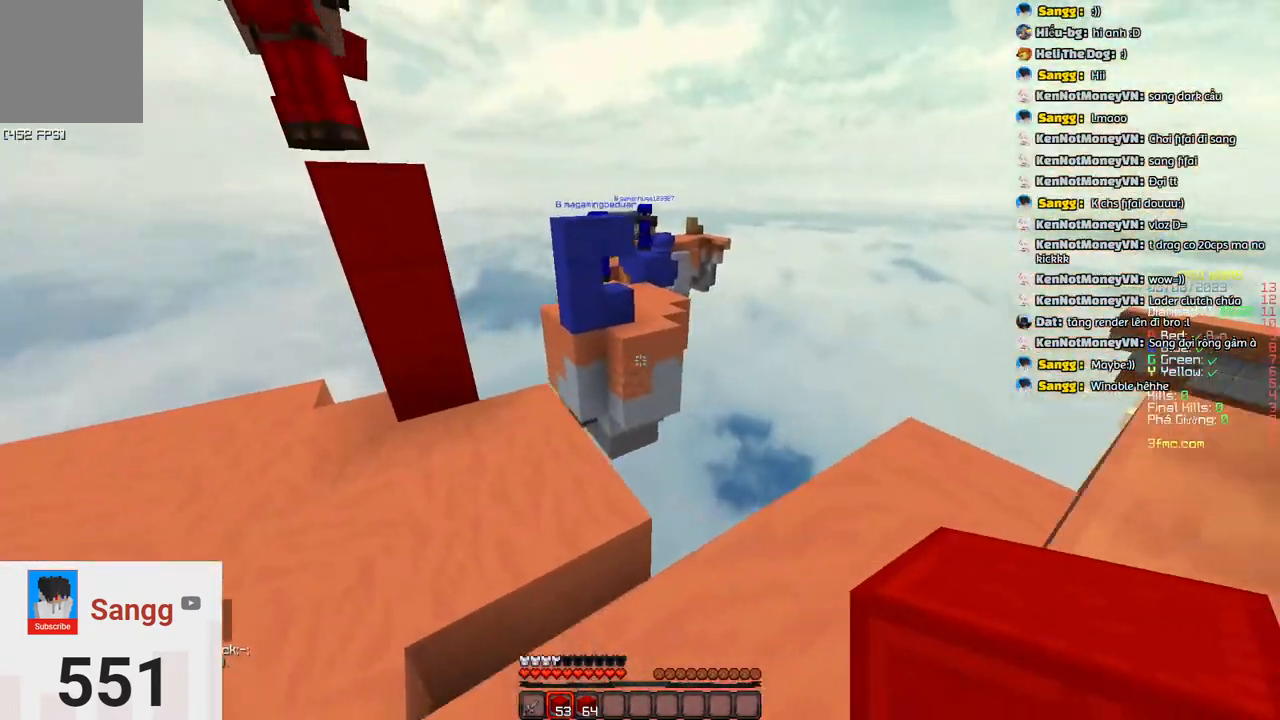
{"keys": ["d", "s"], "events": [[100, "d", "up"], [267, "d", "down"]]}
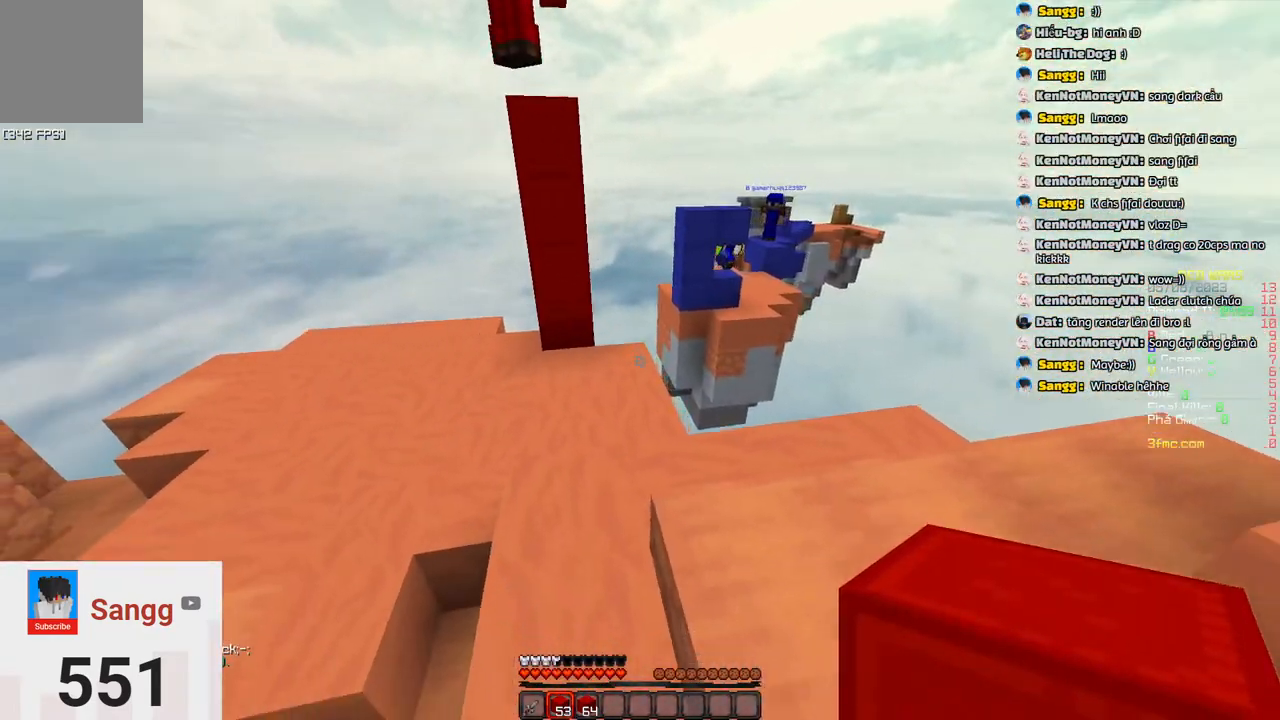
{"keys": ["a", "w"], "events": [[133, "a", "down"], [183, "d", "up"], [317, "s", "up"], [383, "w", "down"]]}
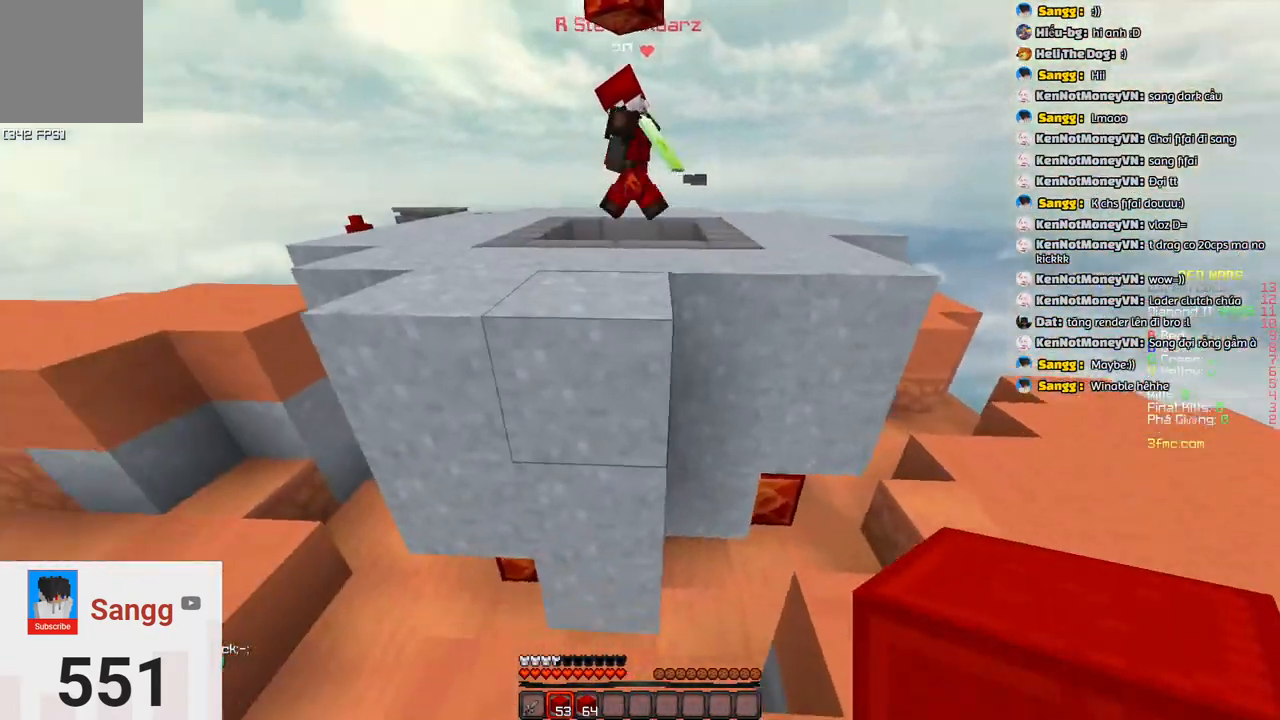
{"keys": ["w"], "events": [[200, "a", "up"], [200, "space", "down"], [467, "space", "up"]]}
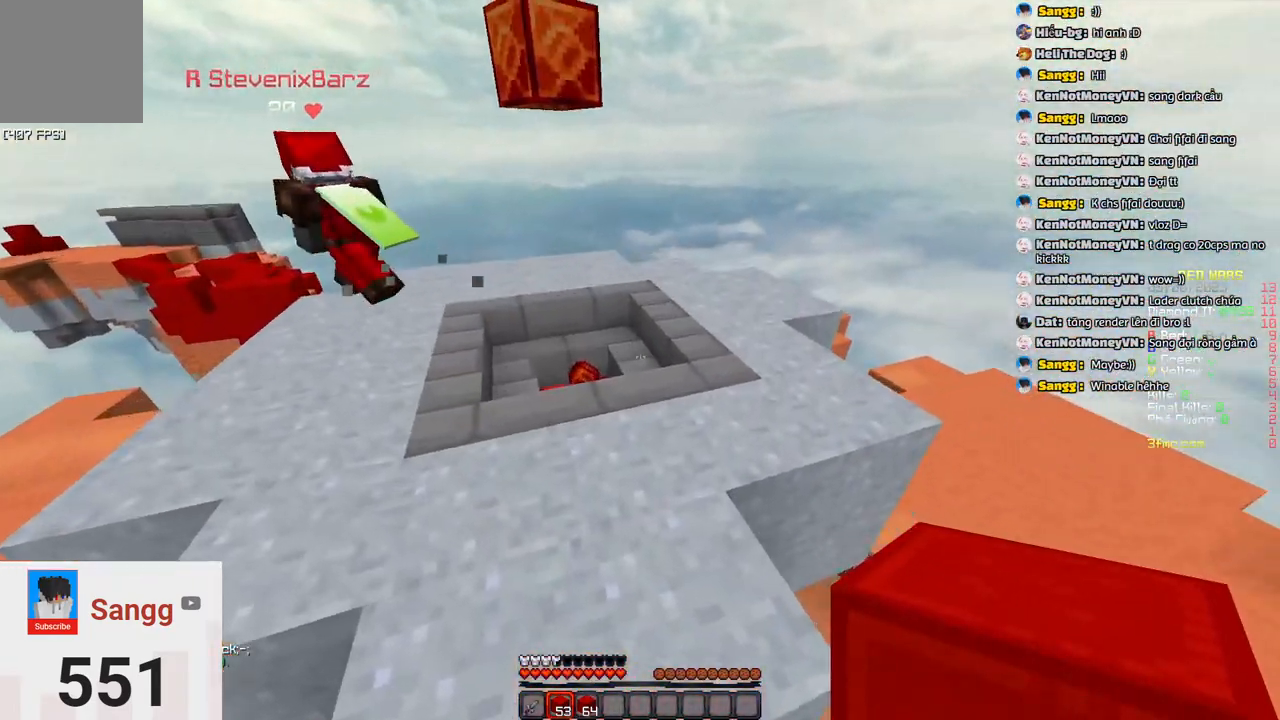
{"keys": ["d"], "events": [[383, "d", "down"], [483, "w", "up"]]}
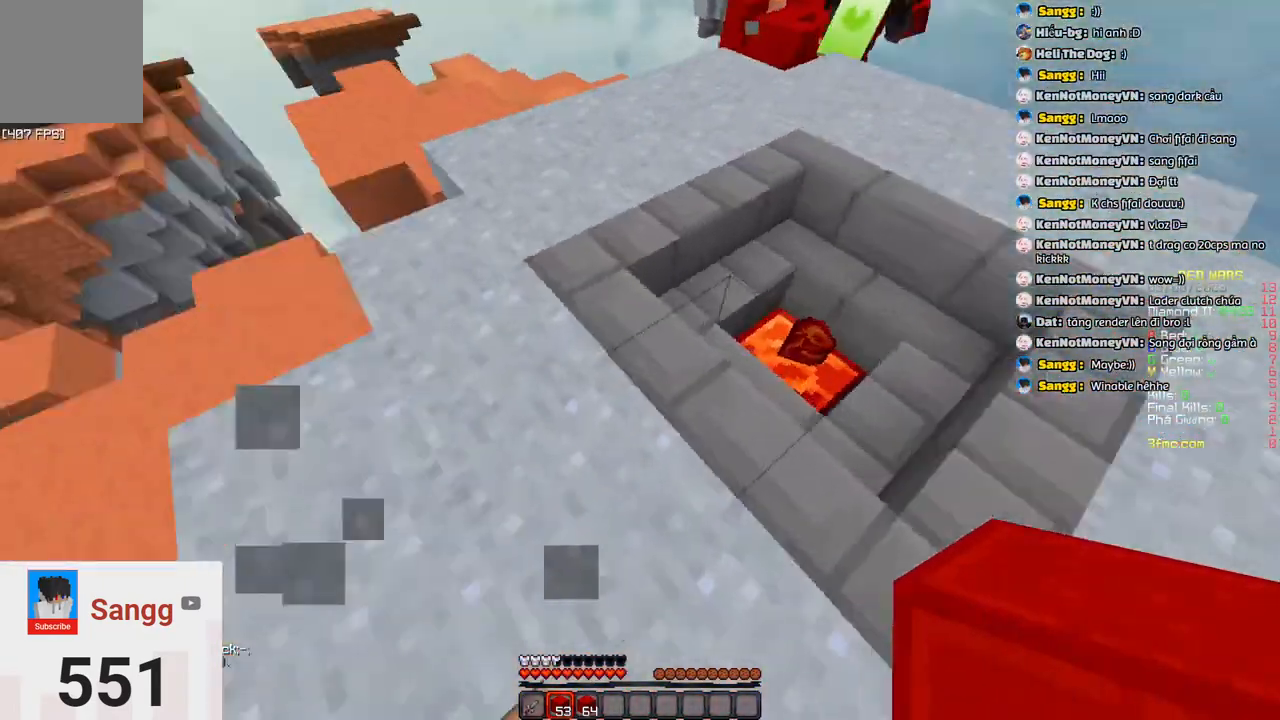
{"keys": ["s"], "events": [[100, "s", "down"], [150, "d", "up"]]}
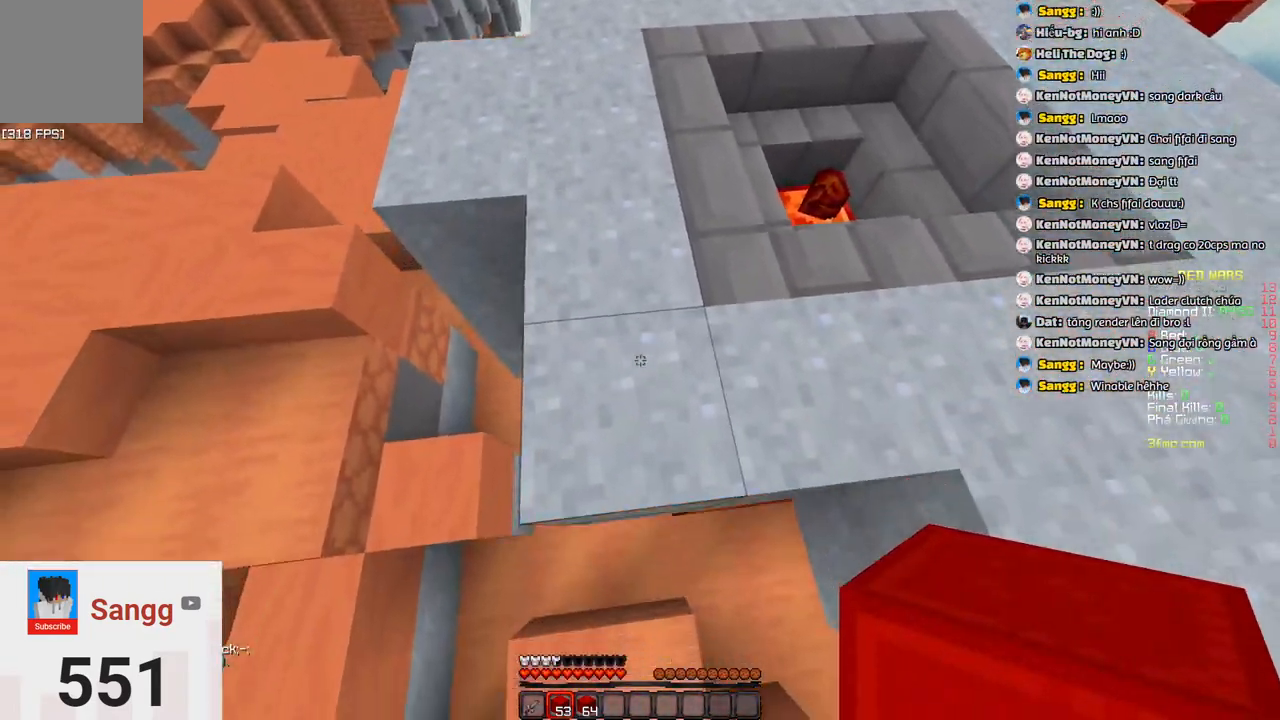
{"keys": ["s"], "events": [[67, "space", "down"], [367, "space", "up"]]}
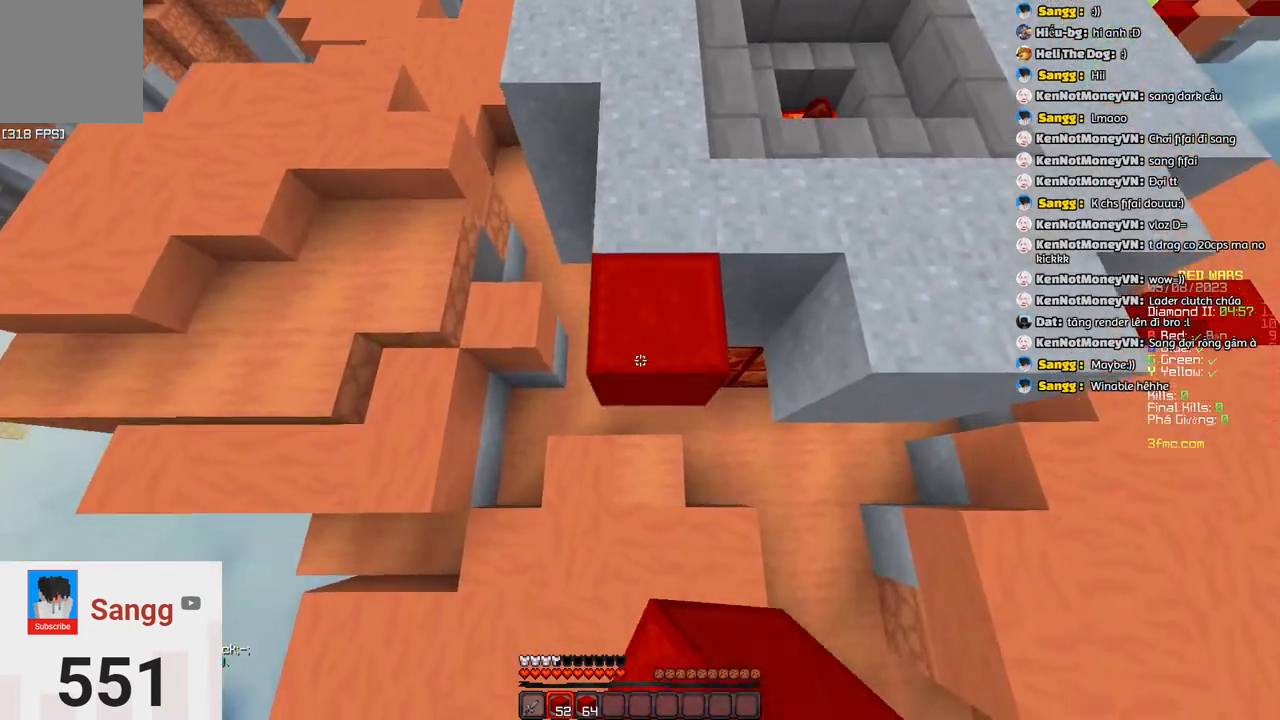
{"keys": [], "events": [[67, "space", "down"], [433, "space", "up"], [483, "s", "up"]]}
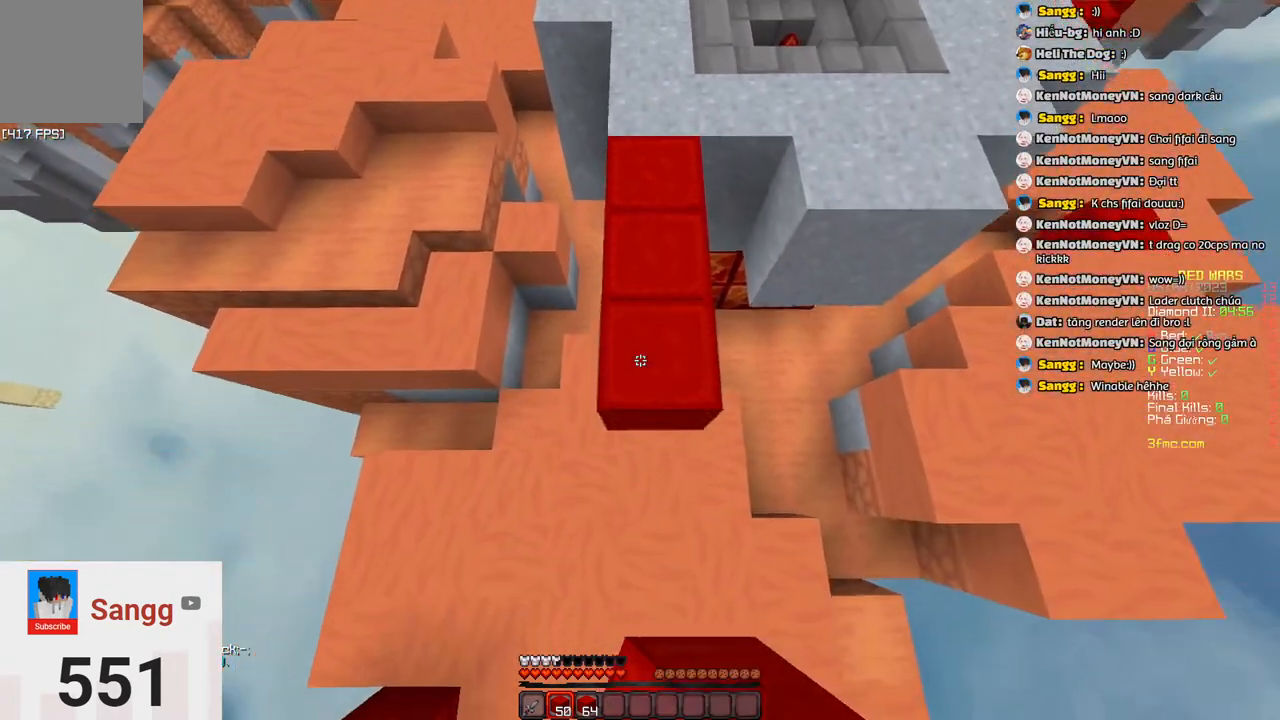
{"keys": ["a", "s", "space"], "events": [[50, "s", "down"], [83, "space", "down"], [367, "a", "down"]]}
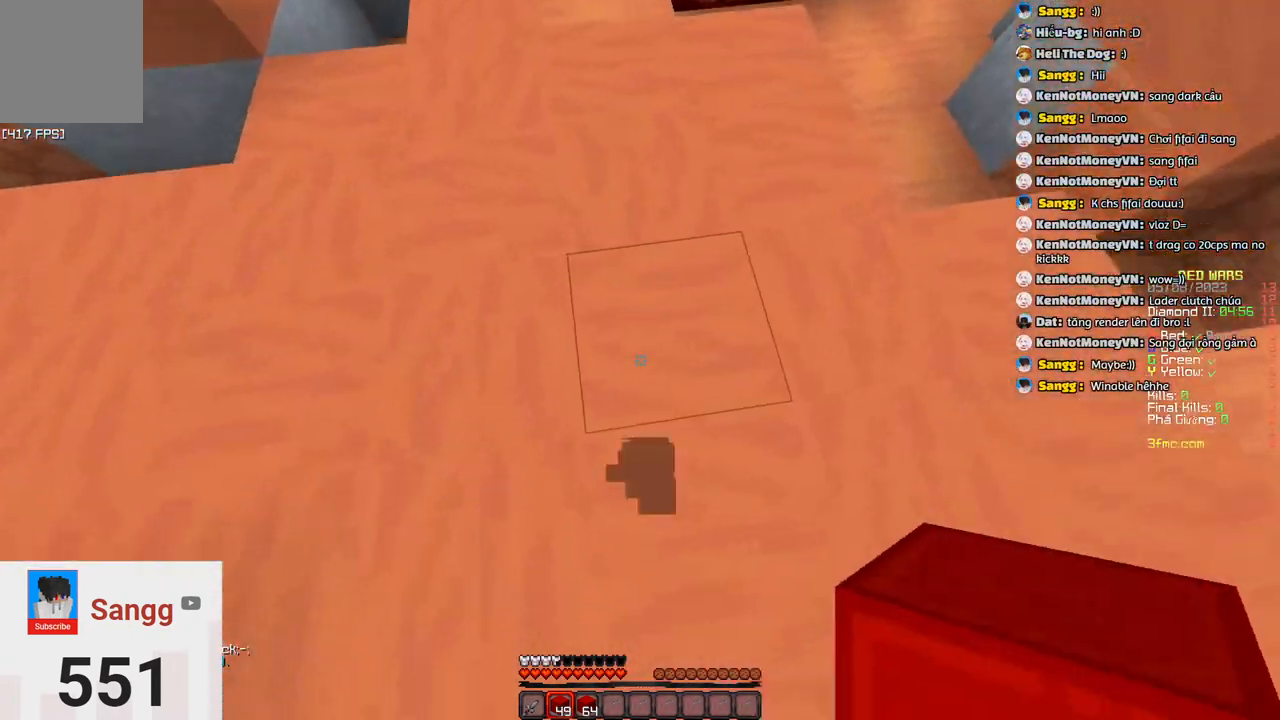
{"keys": ["w"], "events": [[17, "space", "up"], [83, "a", "up"], [83, "w", "down"], [133, "s", "up"], [233, "a", "down"], [483, "a", "up"]]}
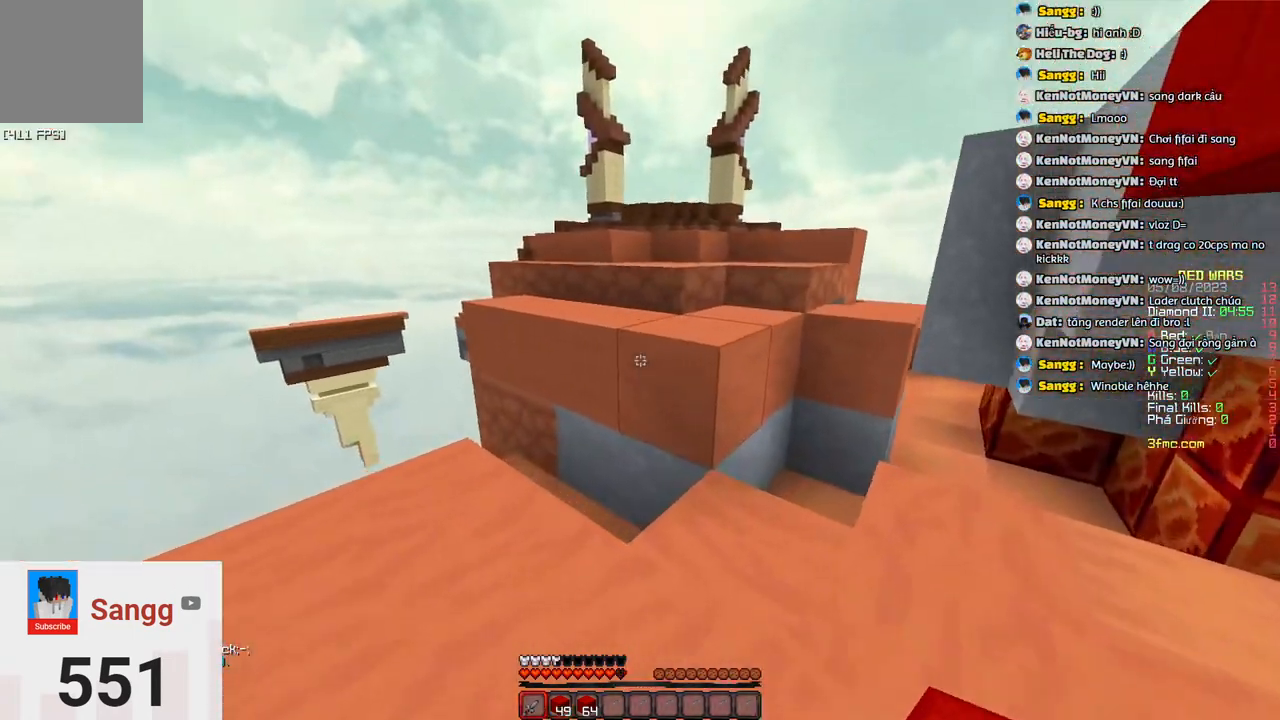
{"keys": ["a"], "events": [[250, "space", "down"], [400, "a", "down"], [500, "space", "up"], [500, "w", "up"]]}
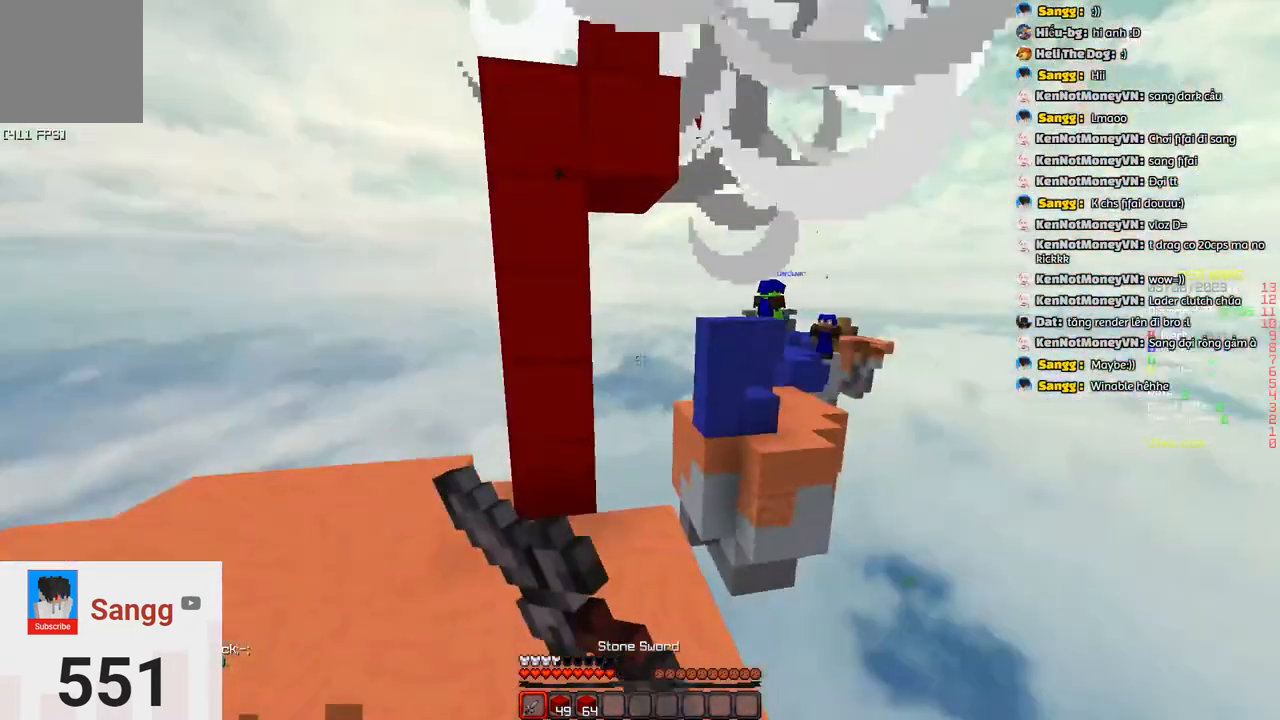
{"keys": ["s"], "events": [[67, "s", "down"], [267, "a", "up"]]}
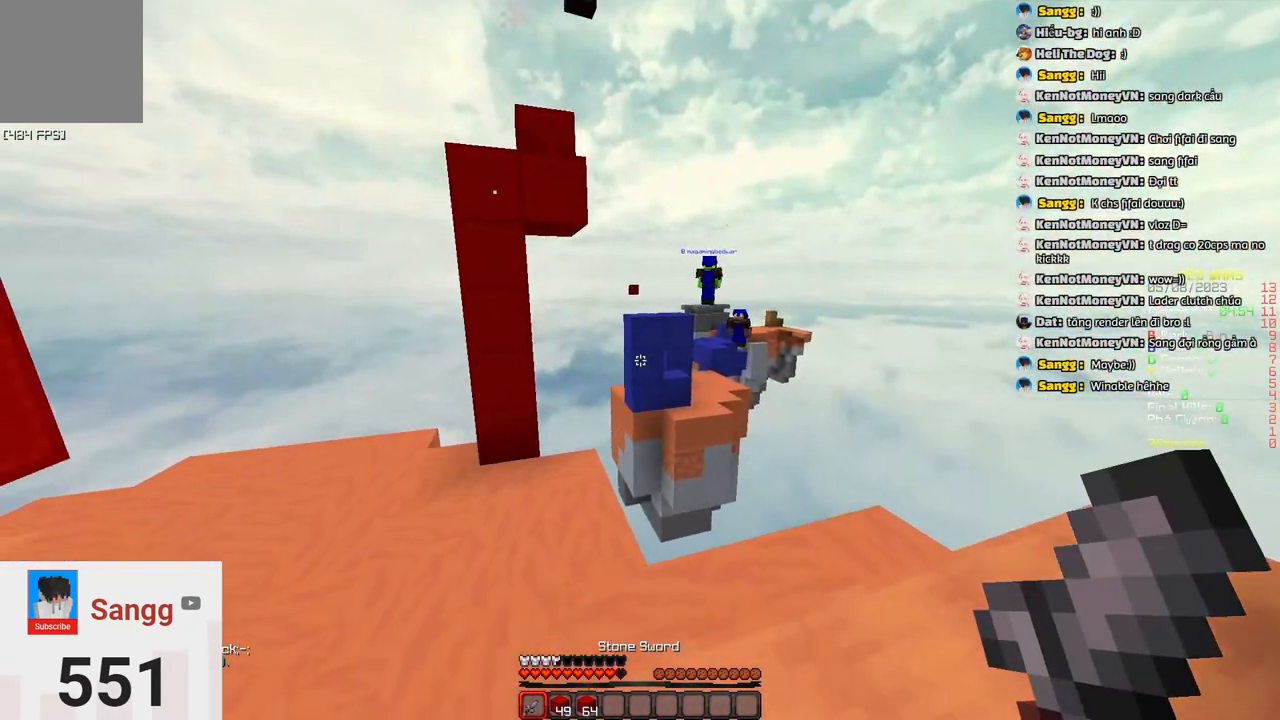
{"keys": ["d"], "events": [[33, "a", "down"], [133, "s", "up"], [183, "w", "down"], [283, "a", "up"], [333, "d", "down"], [483, "w", "up"]]}
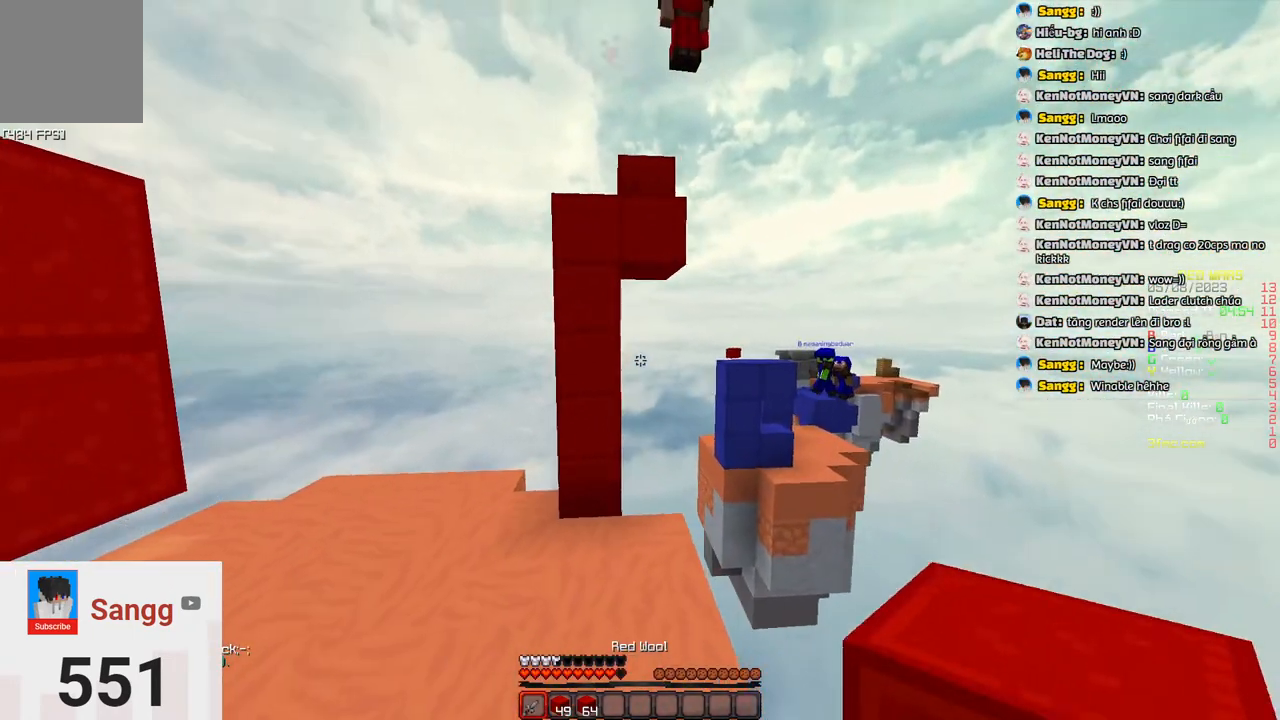
{"keys": ["s"], "events": [[150, "s", "down"], [250, "a", "down"], [250, "d", "up"], [467, "a", "up"]]}
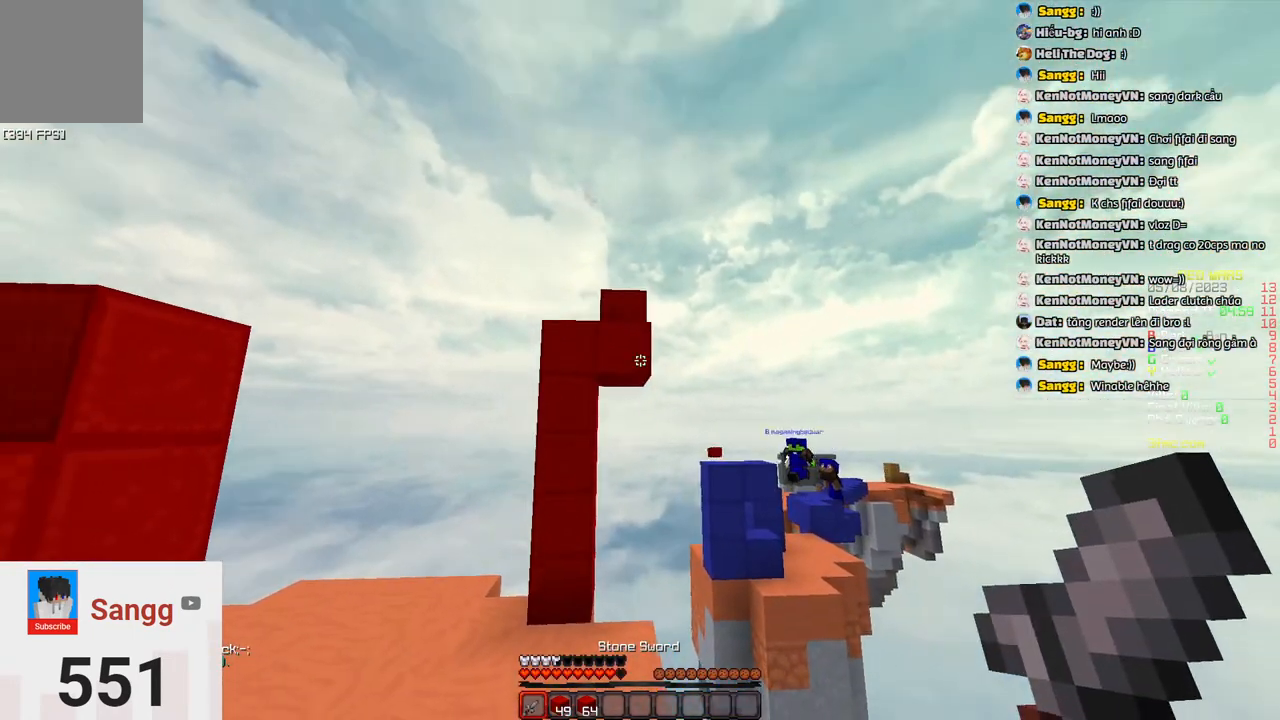
{"keys": [], "events": [[67, "s", "up"]]}
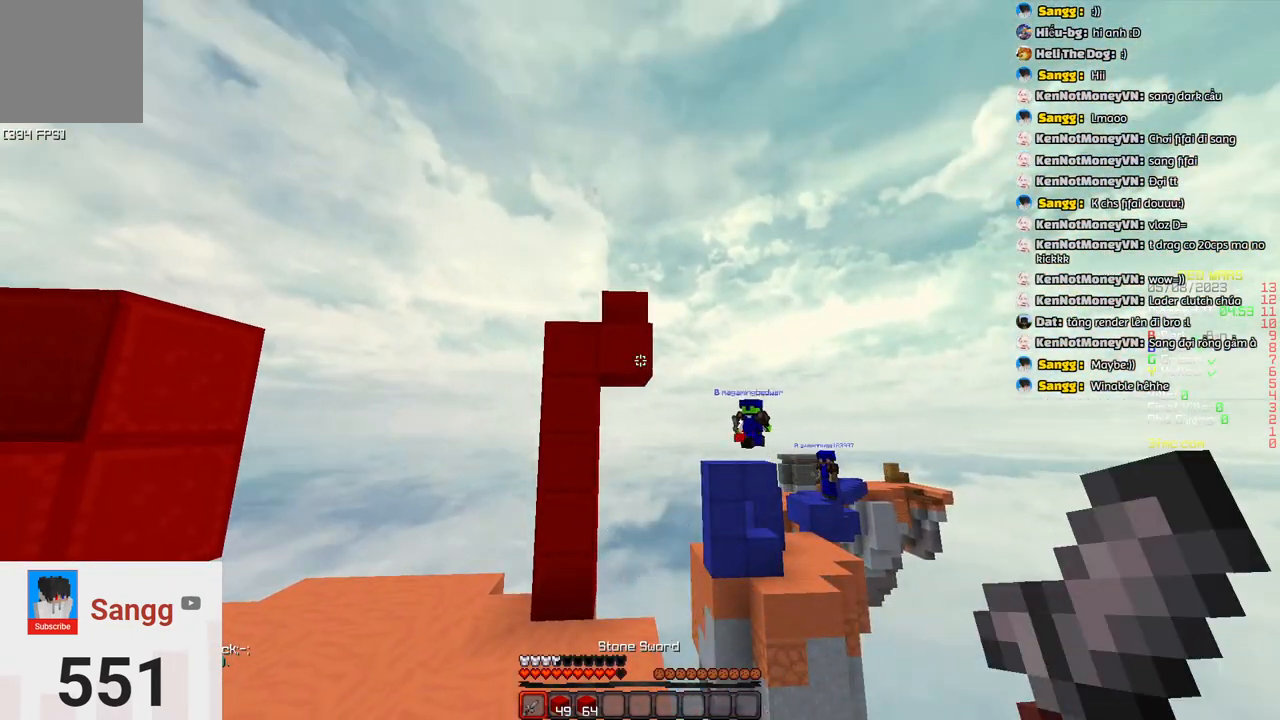
{"keys": [], "events": []}
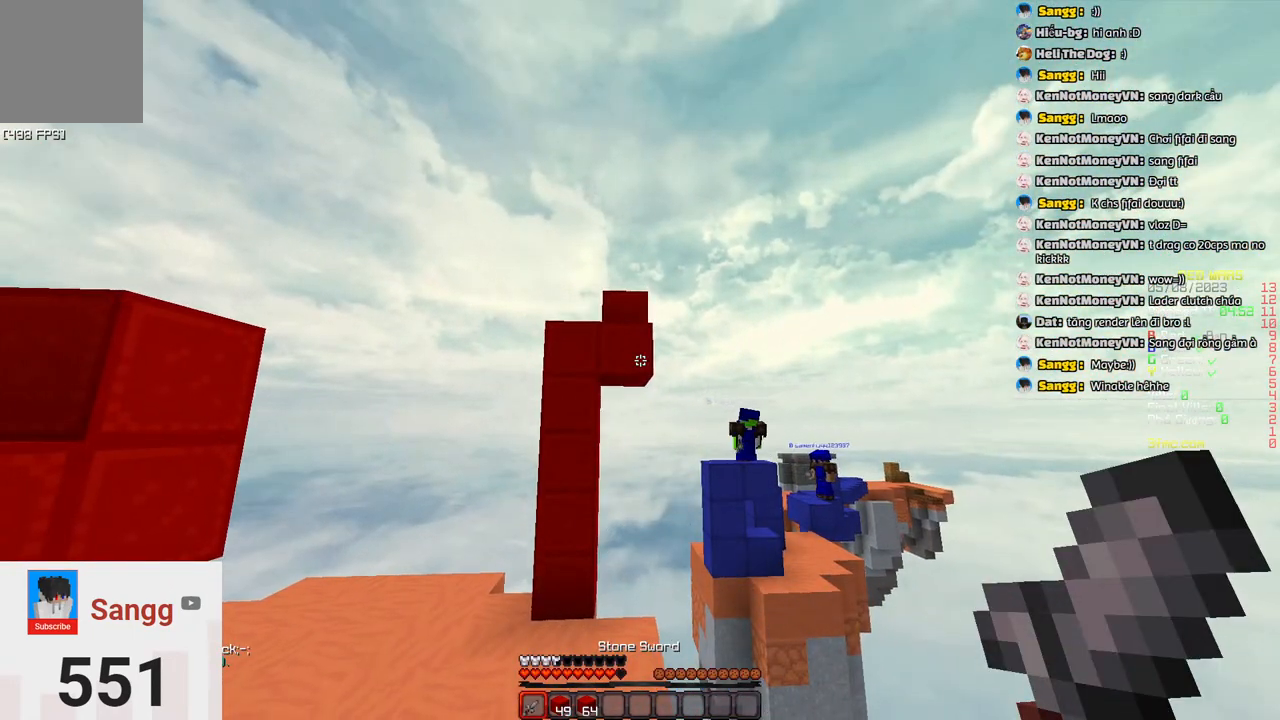
{"keys": [], "events": []}
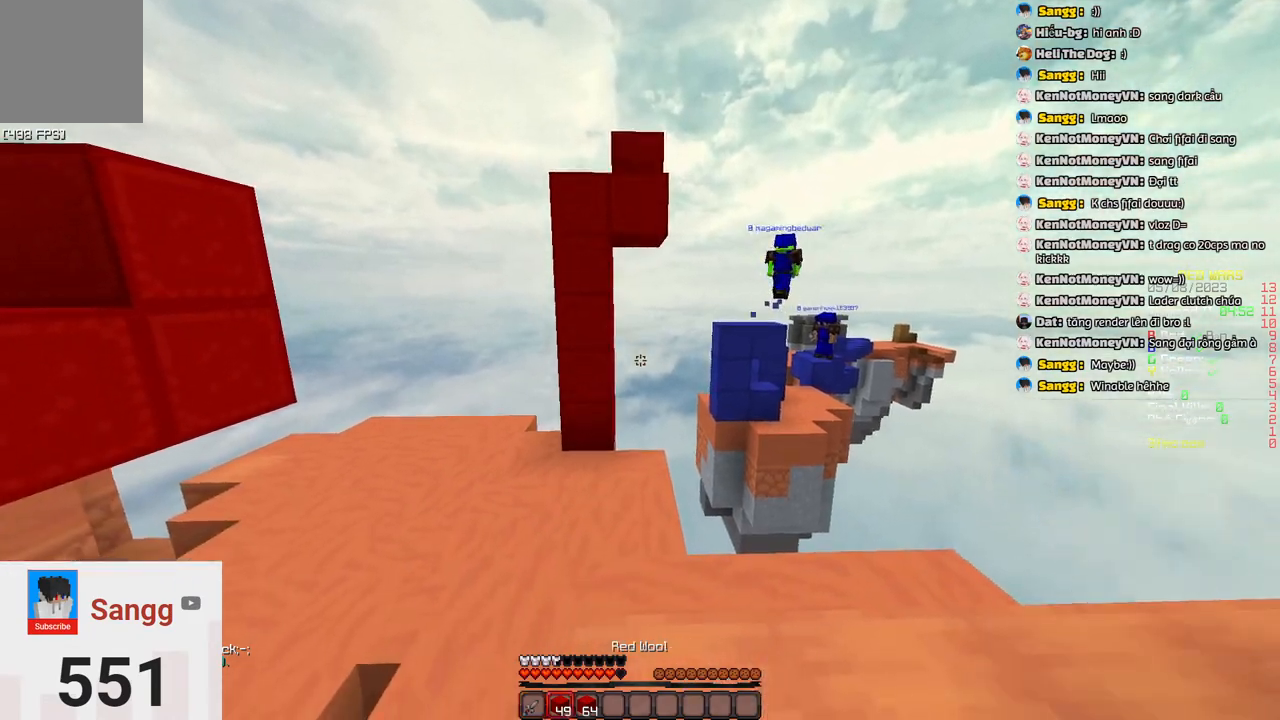
{"keys": ["d"], "events": [[117, "w", "down"], [317, "d", "down"], [433, "w", "up"]]}